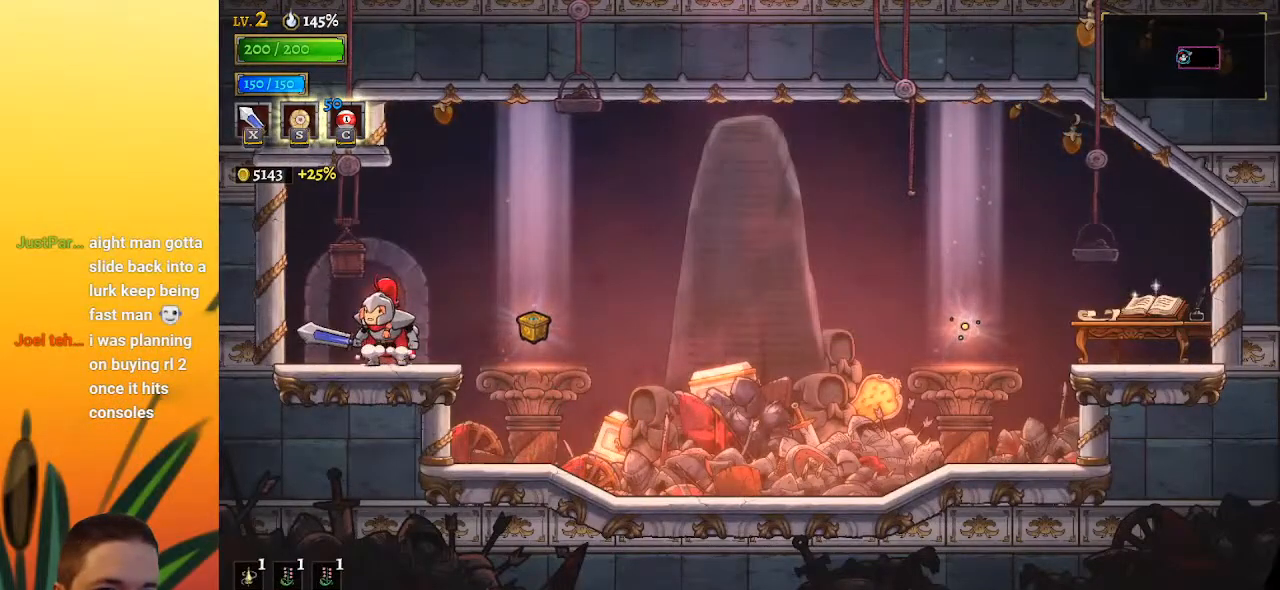
Gameplay with keyboard; each line is a JSON object with the keys held at the frame after it. "events" lists presses ("down") and releases ("up") of "a", "c", "d", "down", "left", "right", "s", "up", "x" and "z" between this image and that frame as [ms after this image, input, new state], when the widget could be followed in between. No other keys are recorded. Mouse input is not recorded.
{"keys": ["right"], "events": [[67, "up", "up"], [150, "right", "down"]]}
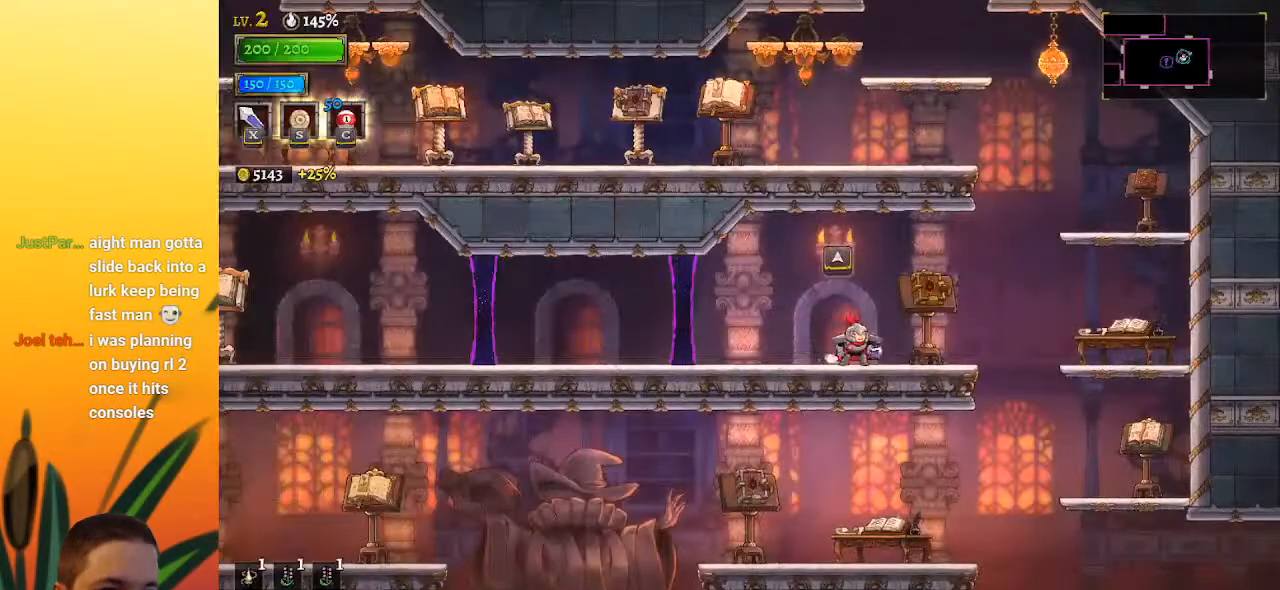
{"keys": ["right", "z"], "events": [[350, "z", "down"]]}
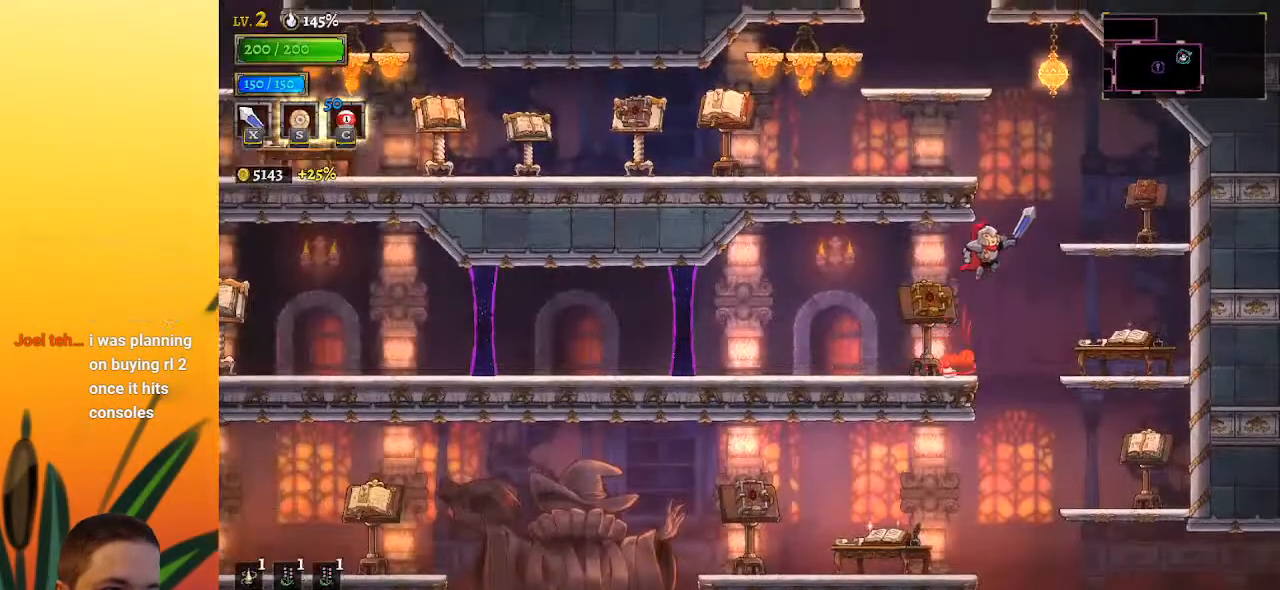
{"keys": ["z"], "events": [[83, "right", "up"], [183, "left", "down"], [283, "z", "up"], [333, "left", "up"], [367, "z", "down"]]}
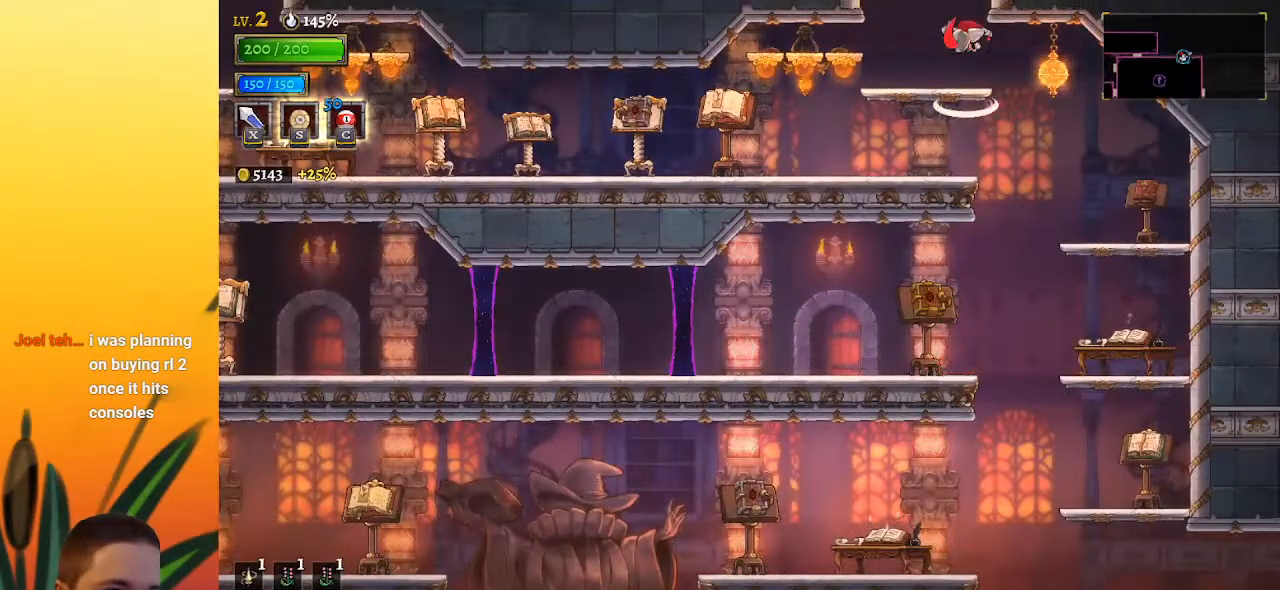
{"keys": [], "events": [[200, "z", "up"]]}
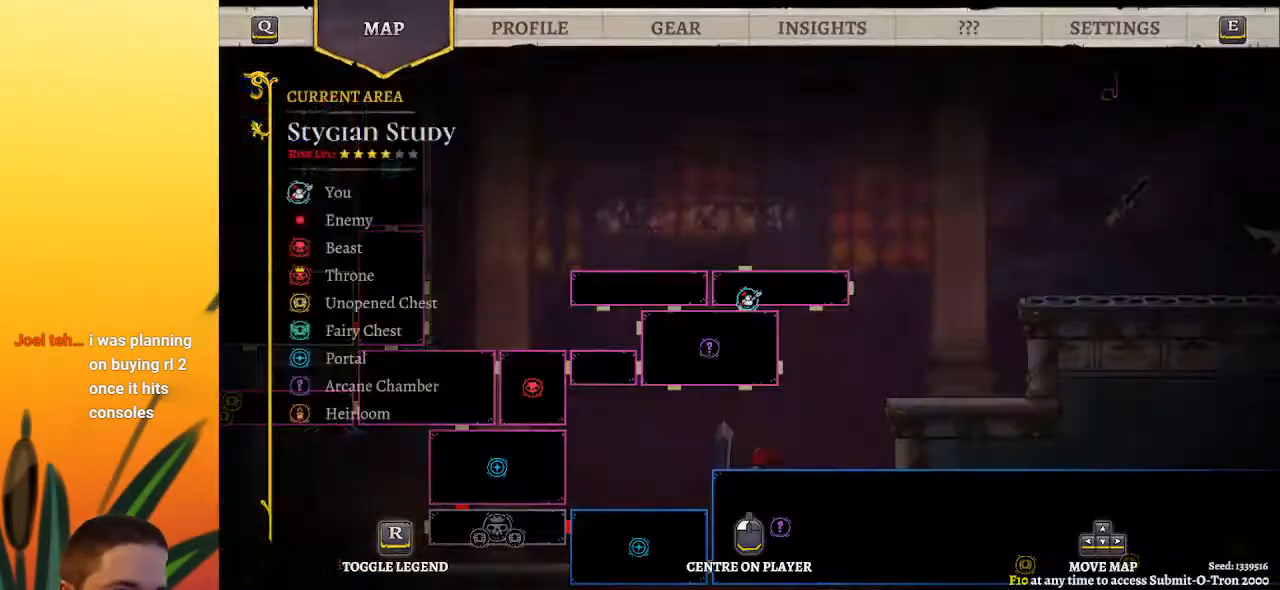
{"keys": ["z"], "events": [[500, "z", "down"]]}
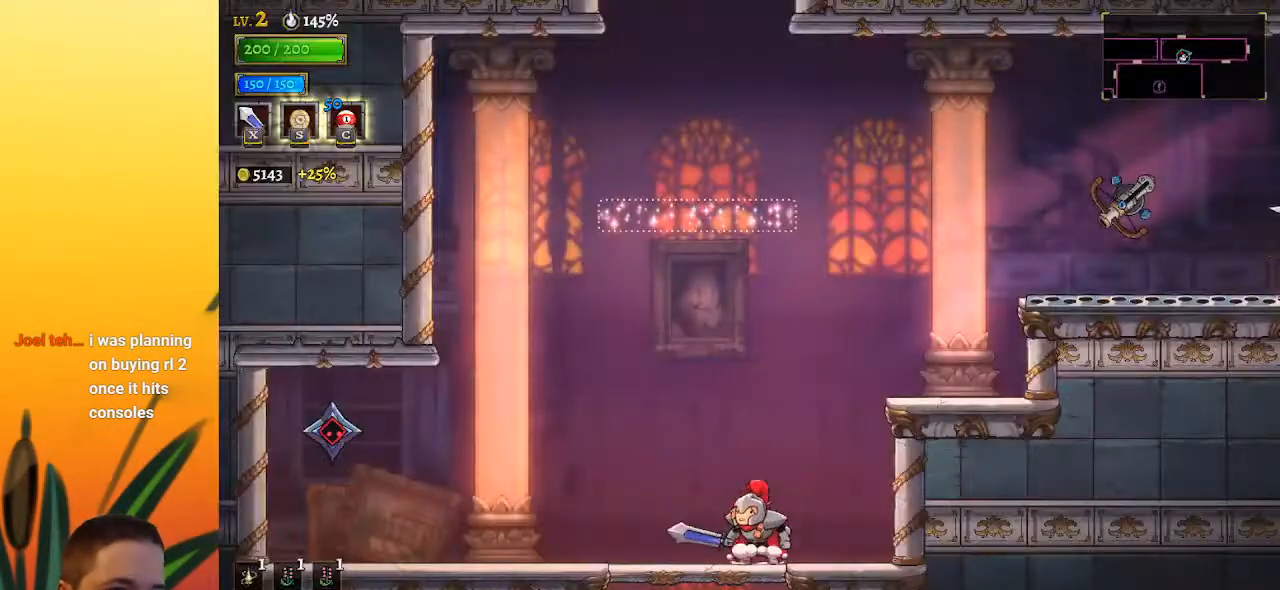
{"keys": ["z"], "events": []}
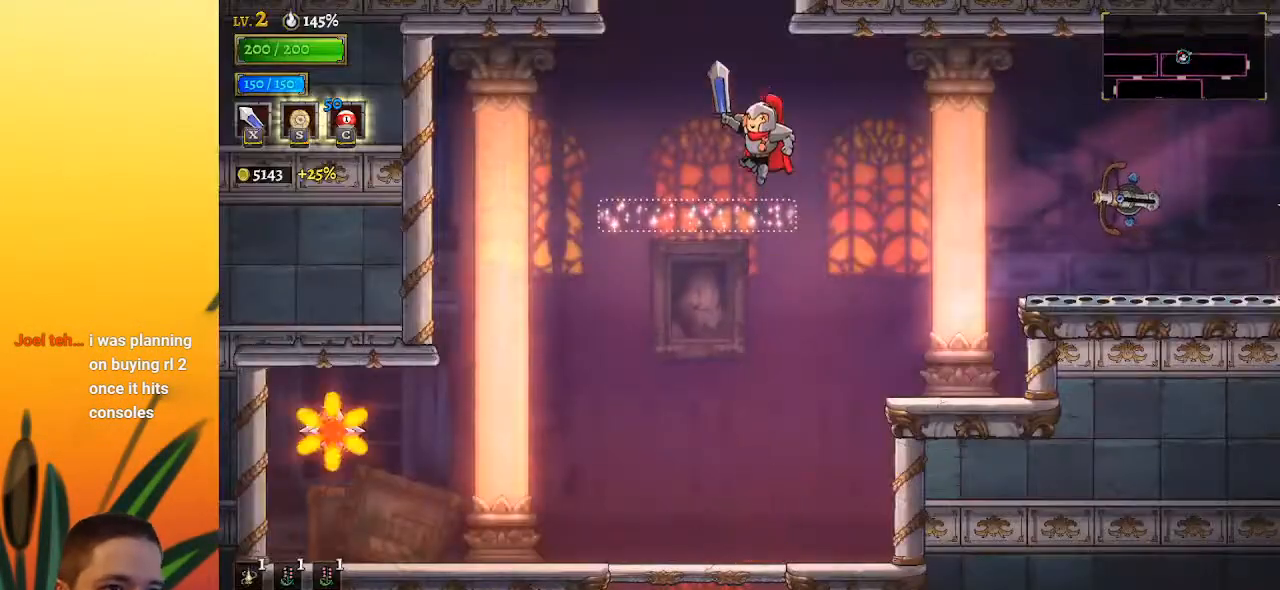
{"keys": ["z"], "events": [[67, "left", "down"], [67, "z", "up"], [150, "left", "up"], [333, "z", "down"]]}
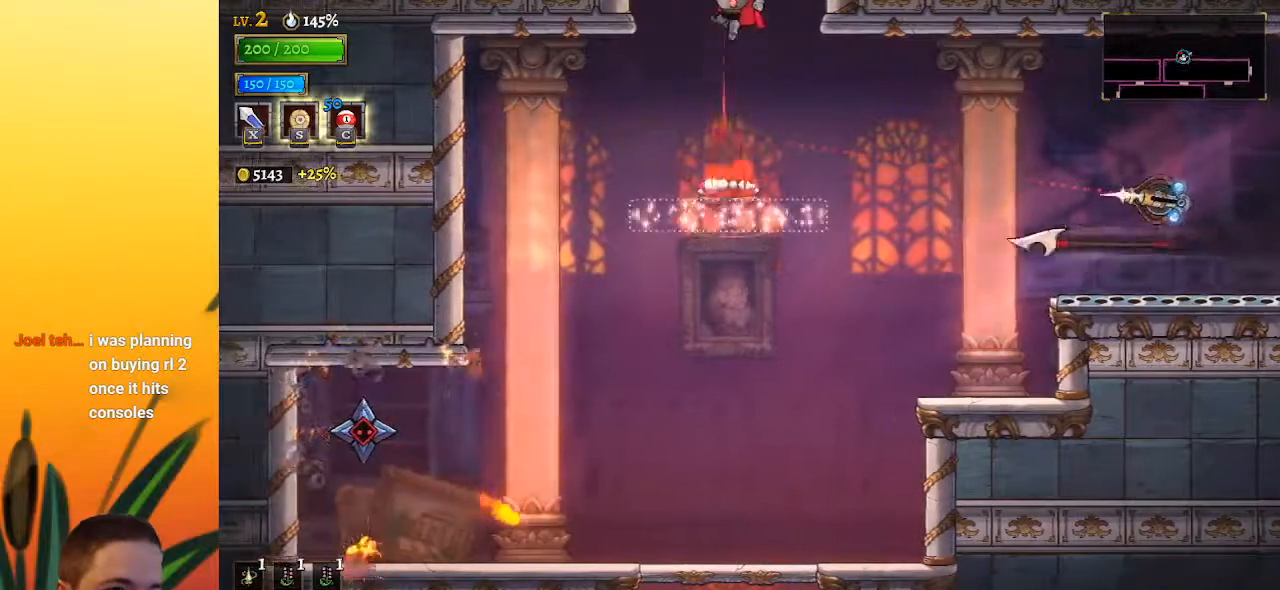
{"keys": [], "events": [[67, "z", "up"]]}
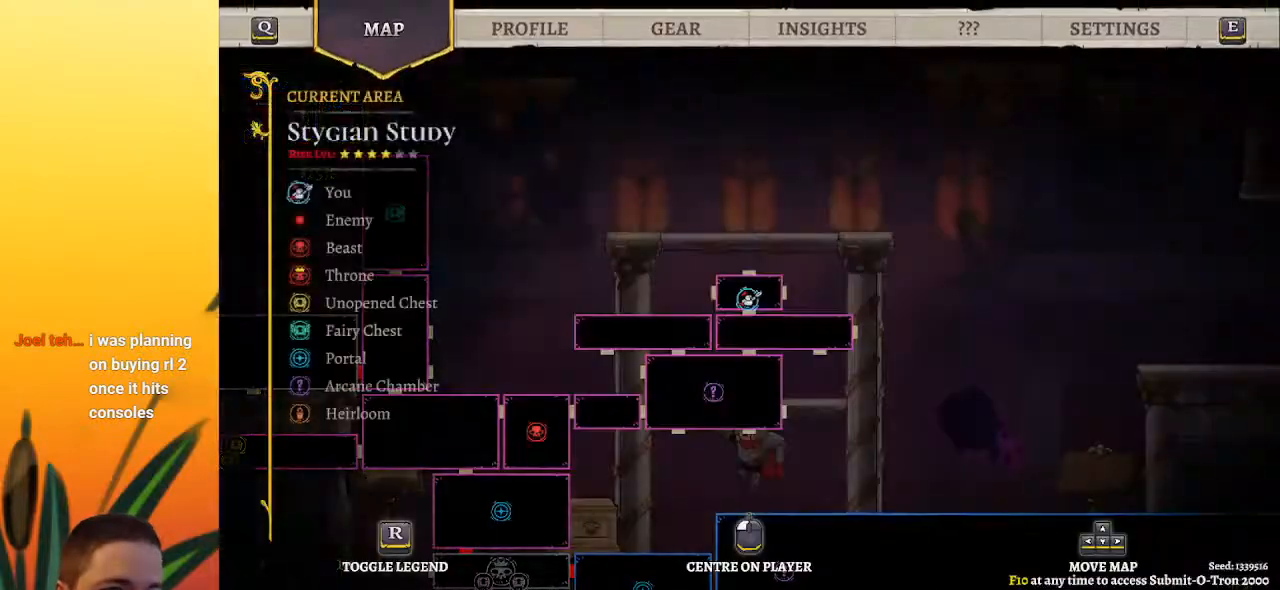
{"keys": [], "events": [[267, "z", "down"], [450, "z", "up"]]}
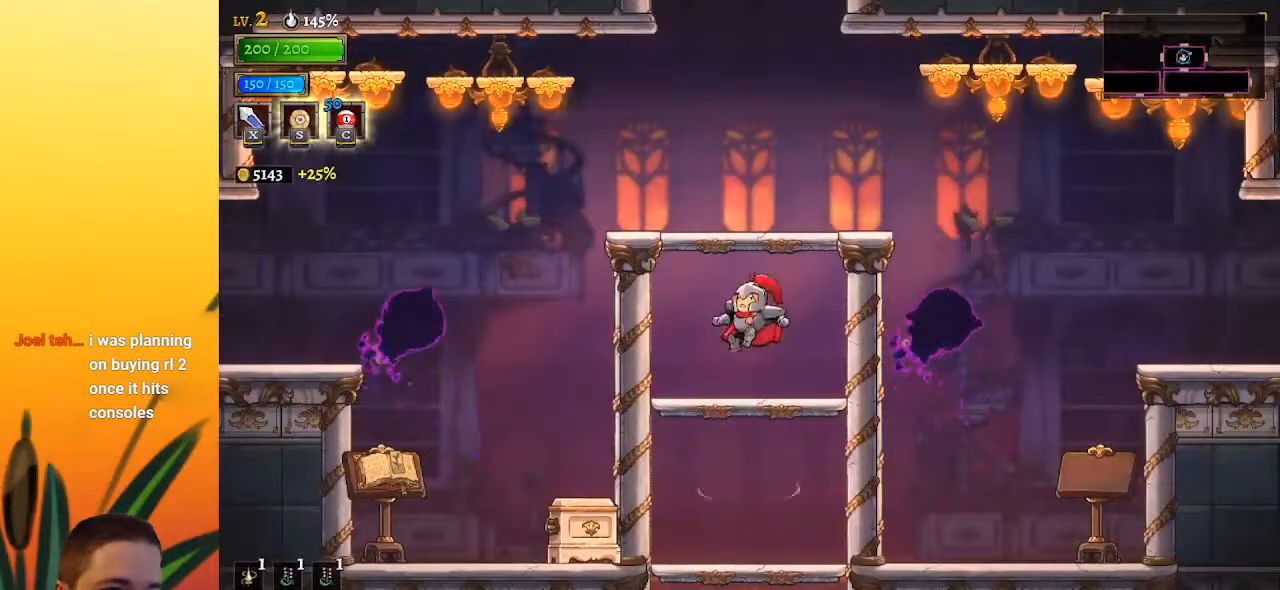
{"keys": ["z"], "events": [[100, "left", "down"], [233, "left", "up"], [333, "right", "down"], [383, "z", "down"], [483, "right", "up"]]}
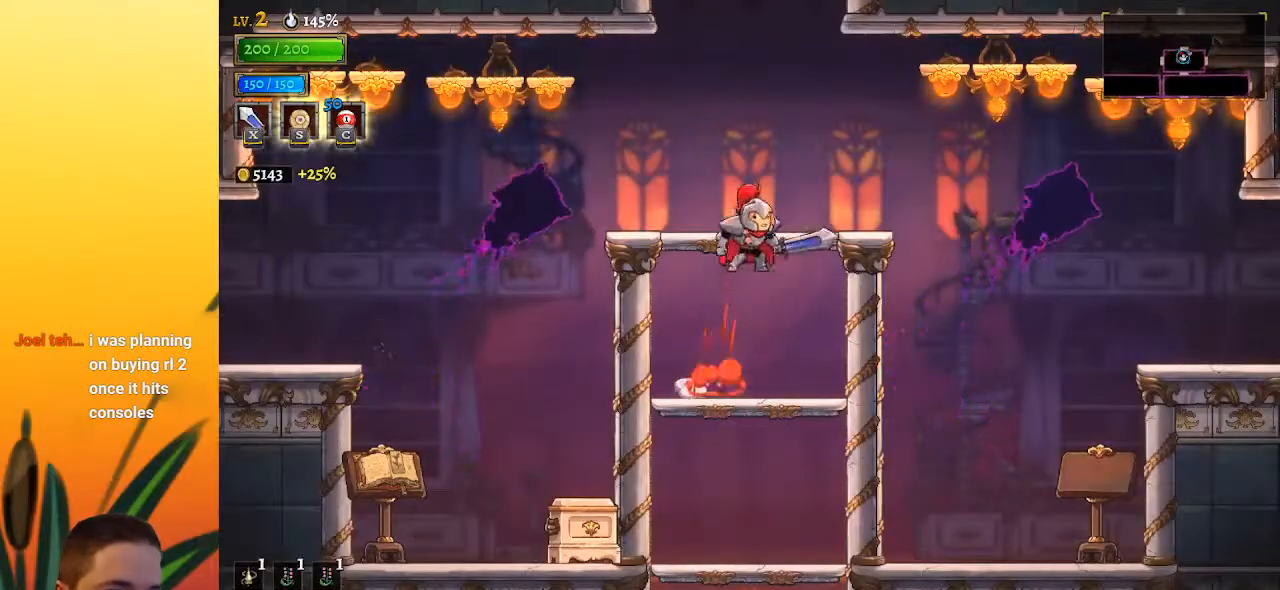
{"keys": [], "events": [[367, "z", "up"]]}
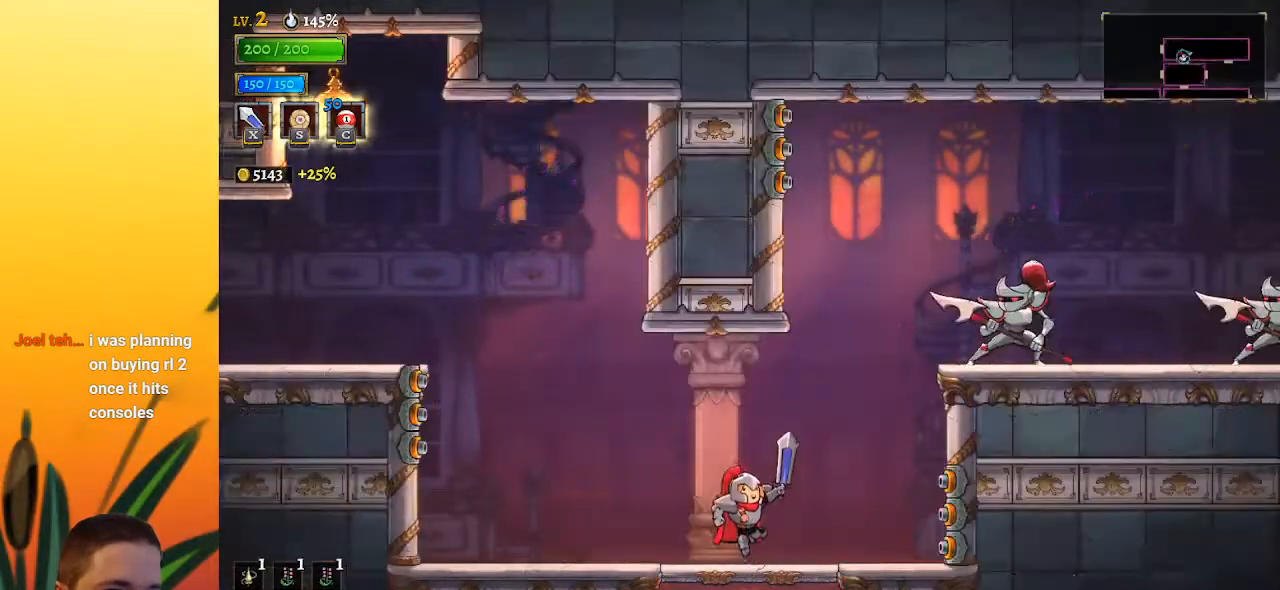
{"keys": ["left"], "events": [[417, "left", "down"]]}
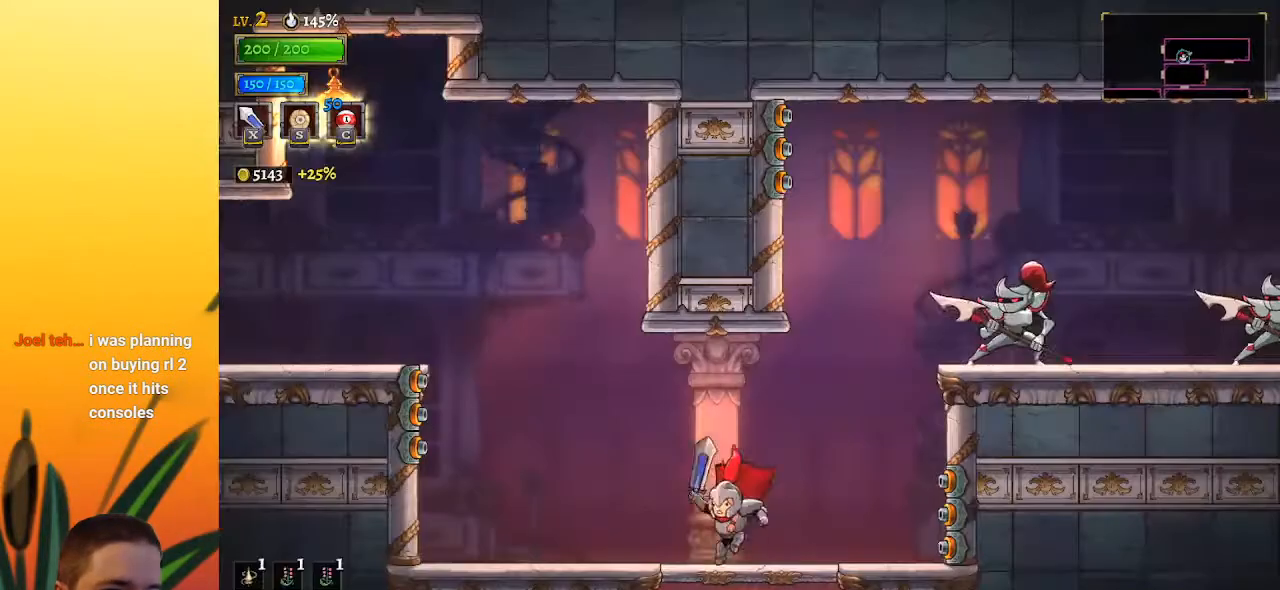
{"keys": ["left"], "events": [[200, "z", "down"], [483, "z", "up"]]}
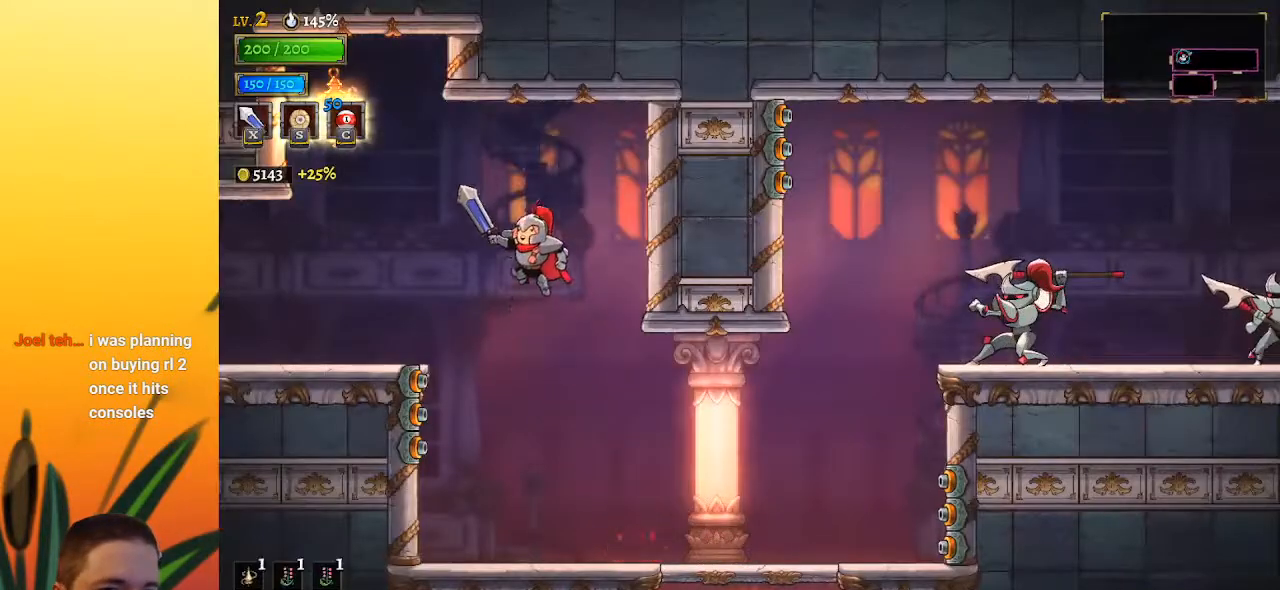
{"keys": ["left"], "events": [[33, "a", "down"], [217, "a", "up"]]}
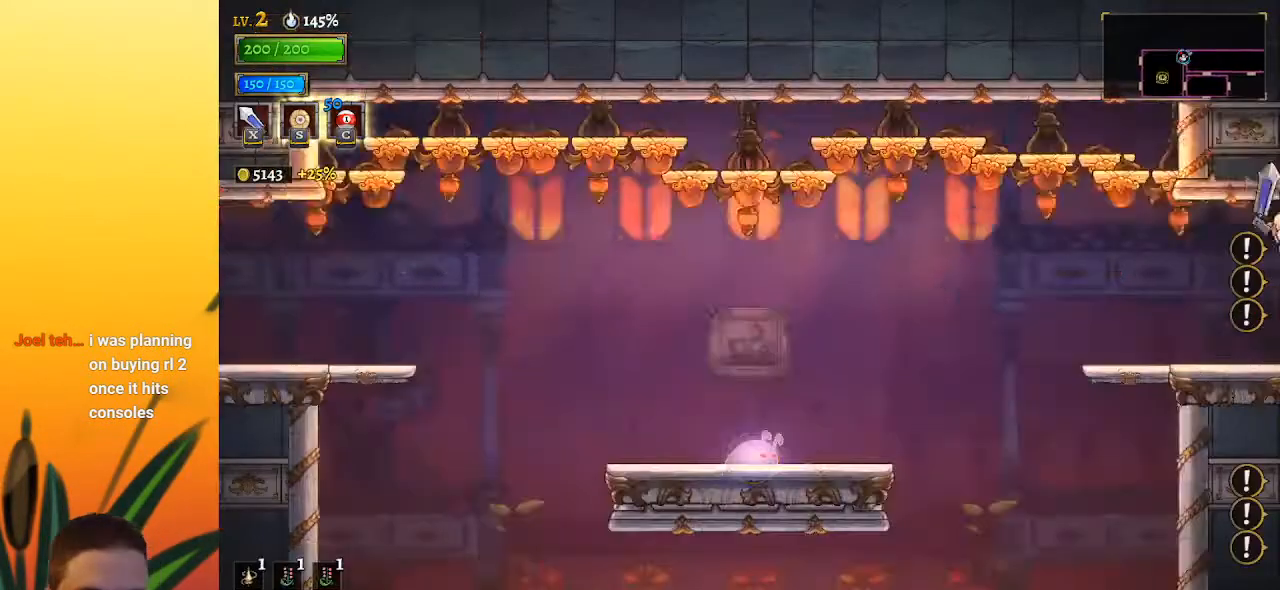
{"keys": [], "events": [[183, "left", "up"]]}
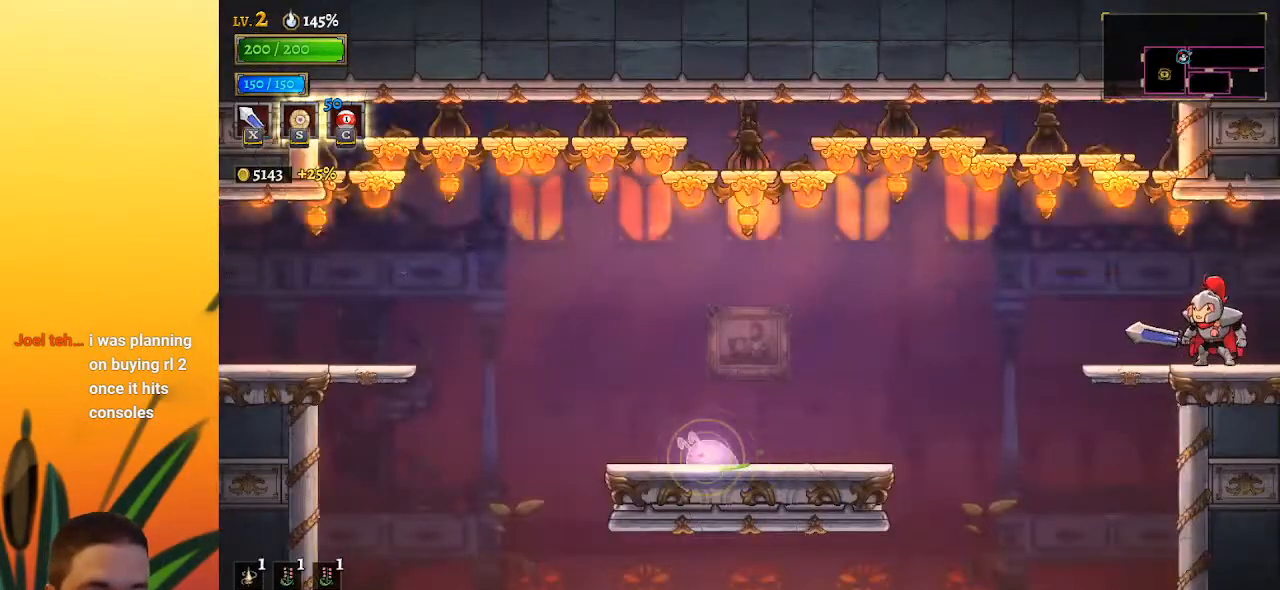
{"keys": [], "events": []}
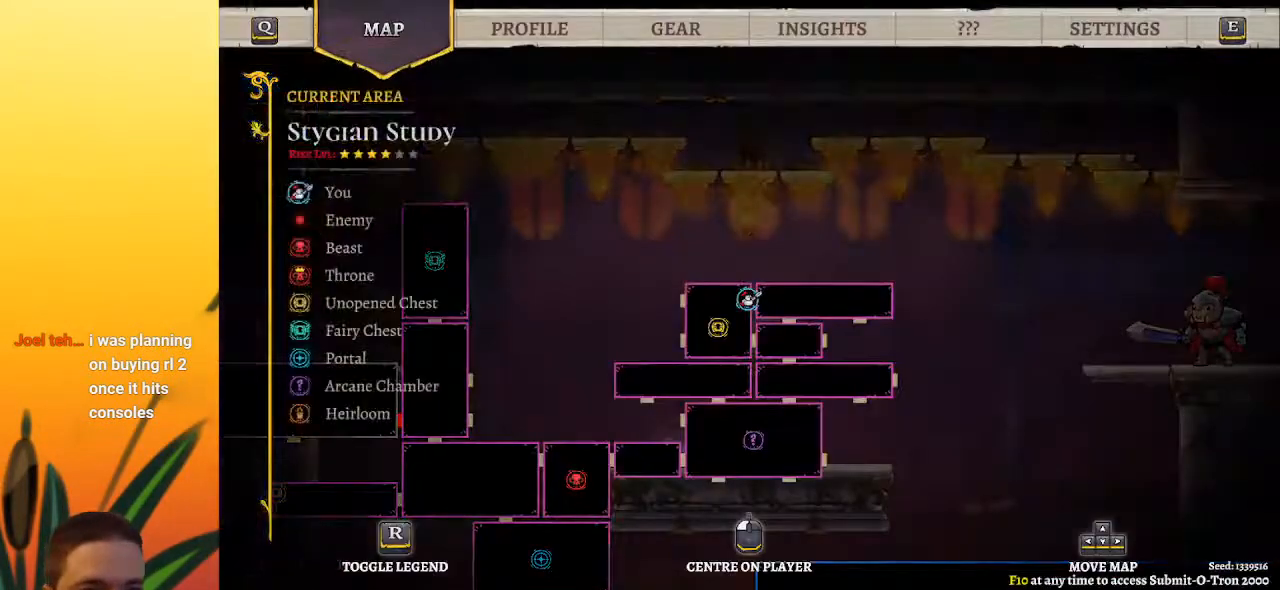
{"keys": ["left"], "events": [[83, "left", "down"], [317, "z", "down"], [450, "z", "up"]]}
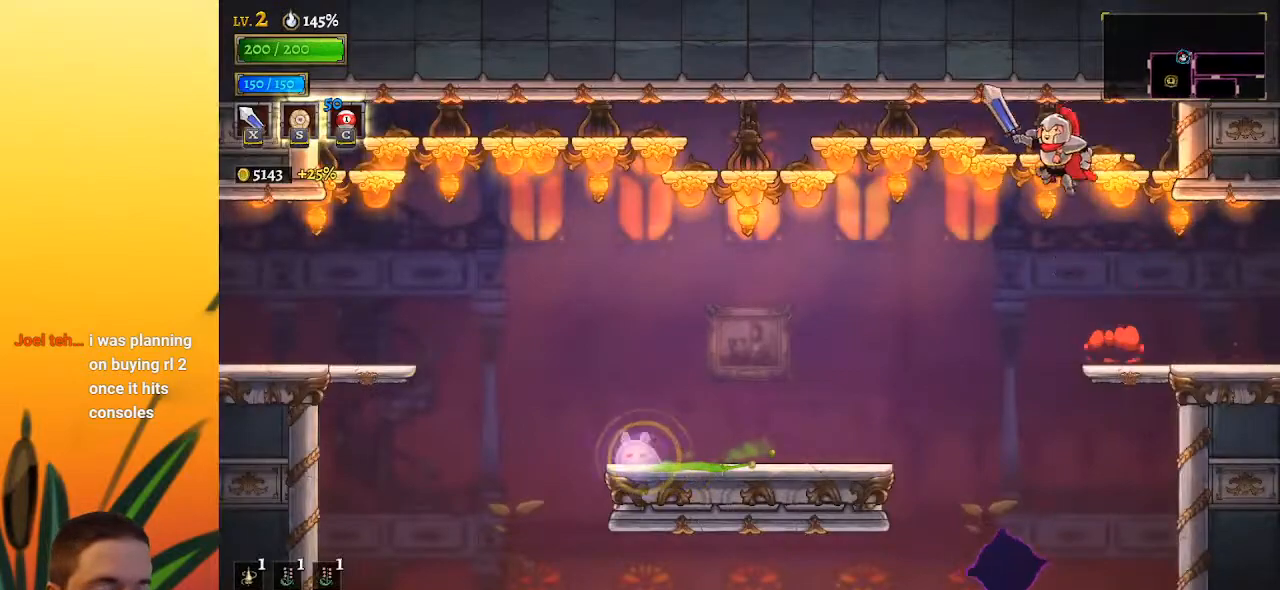
{"keys": ["a", "left"], "events": [[333, "a", "down"]]}
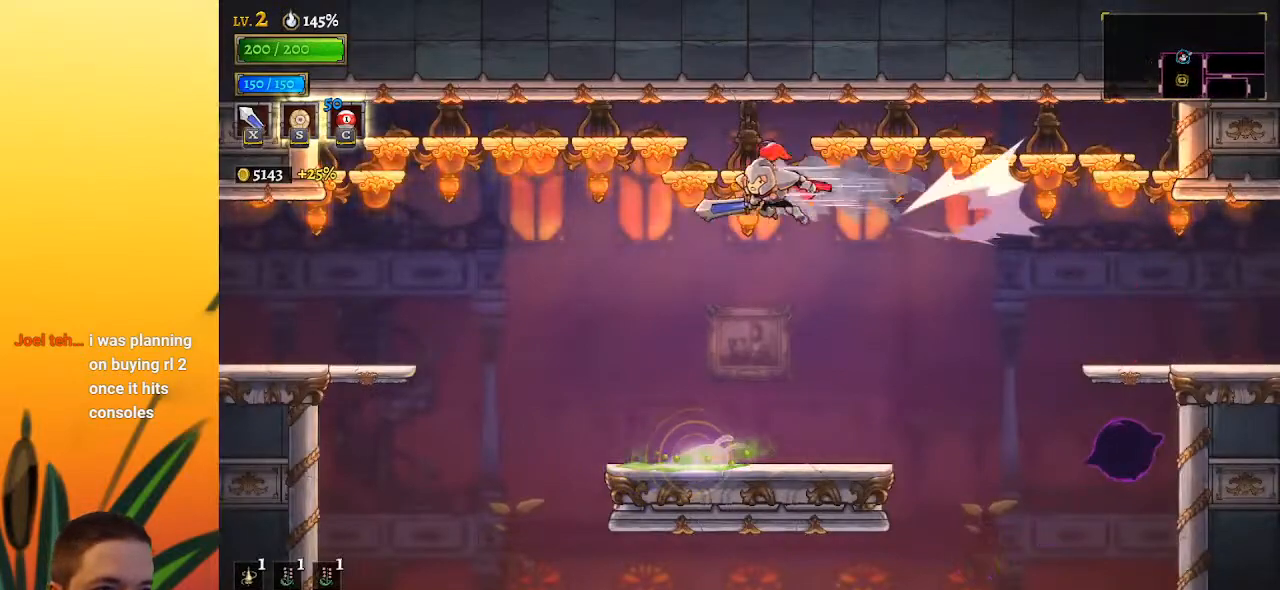
{"keys": ["left"], "events": [[17, "a", "up"]]}
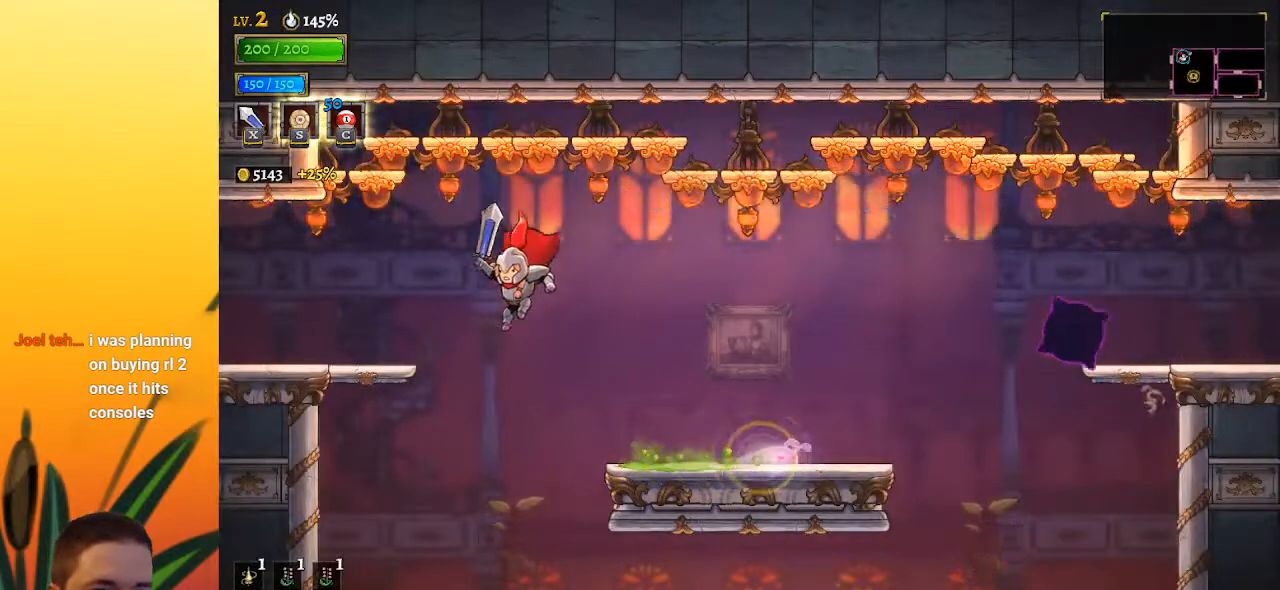
{"keys": ["left"], "events": [[33, "z", "down"], [67, "z", "up"]]}
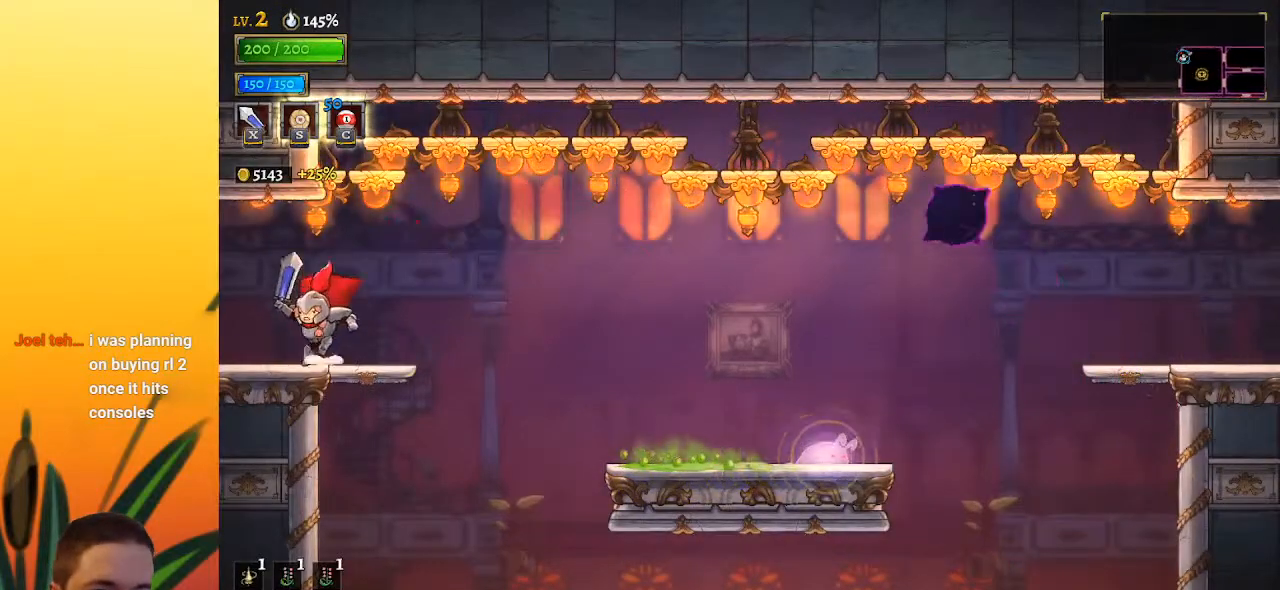
{"keys": [], "events": [[33, "a", "down"], [133, "a", "up"], [183, "left", "up"]]}
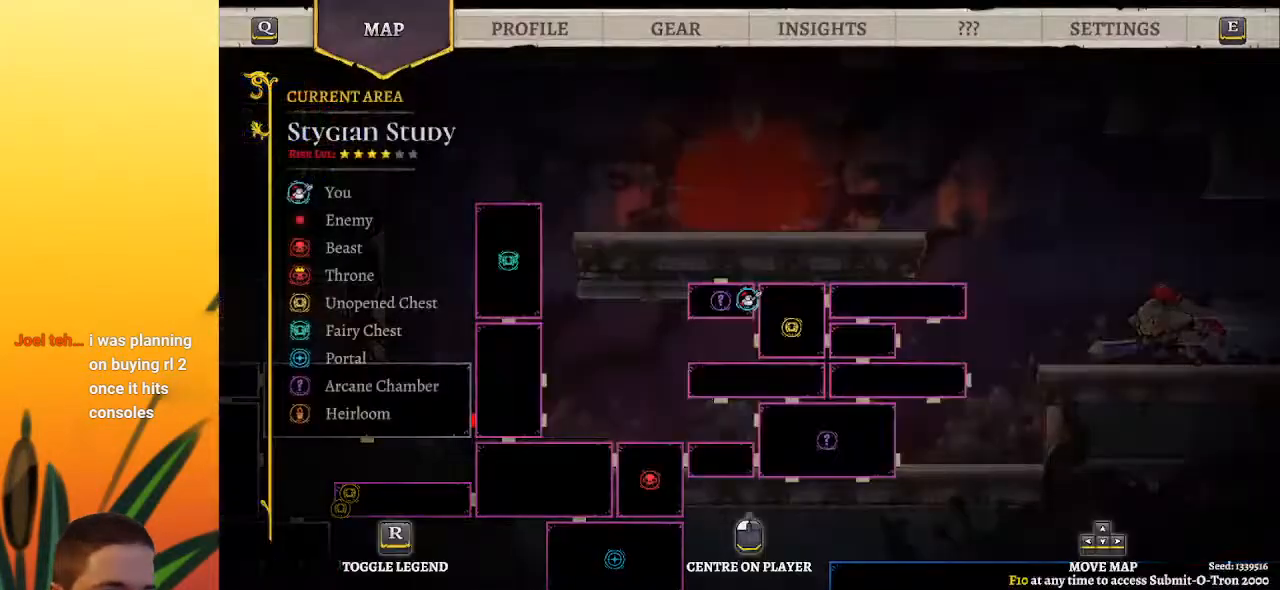
{"keys": ["left", "z"], "events": [[233, "left", "down"], [433, "z", "down"]]}
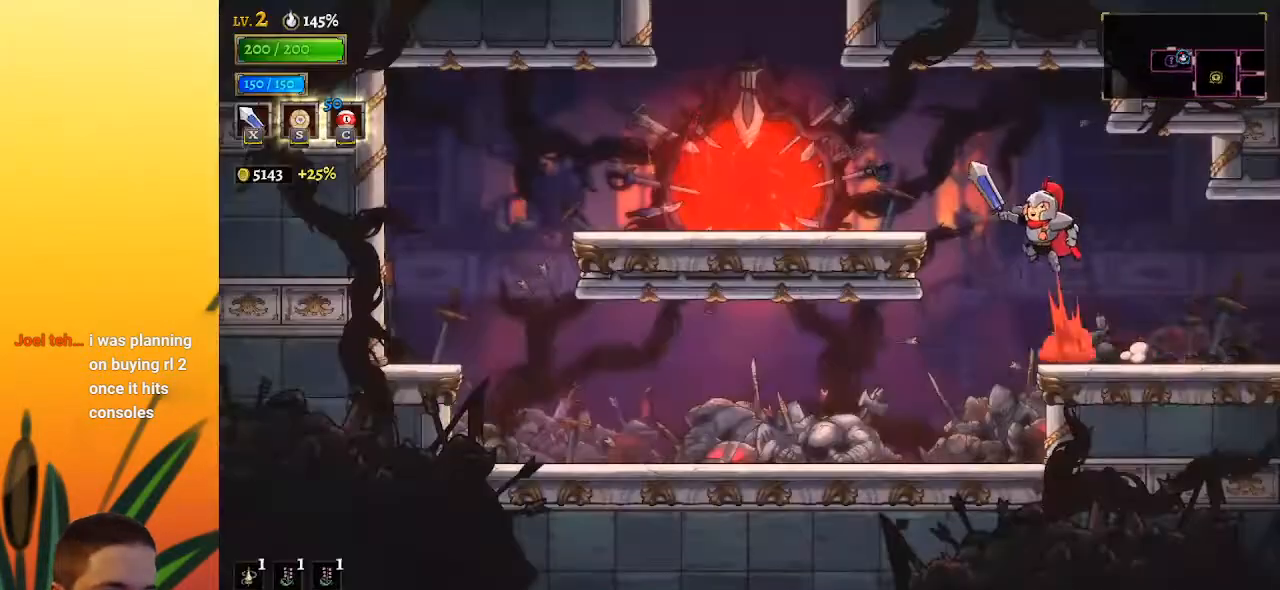
{"keys": ["left"], "events": [[67, "z", "up"]]}
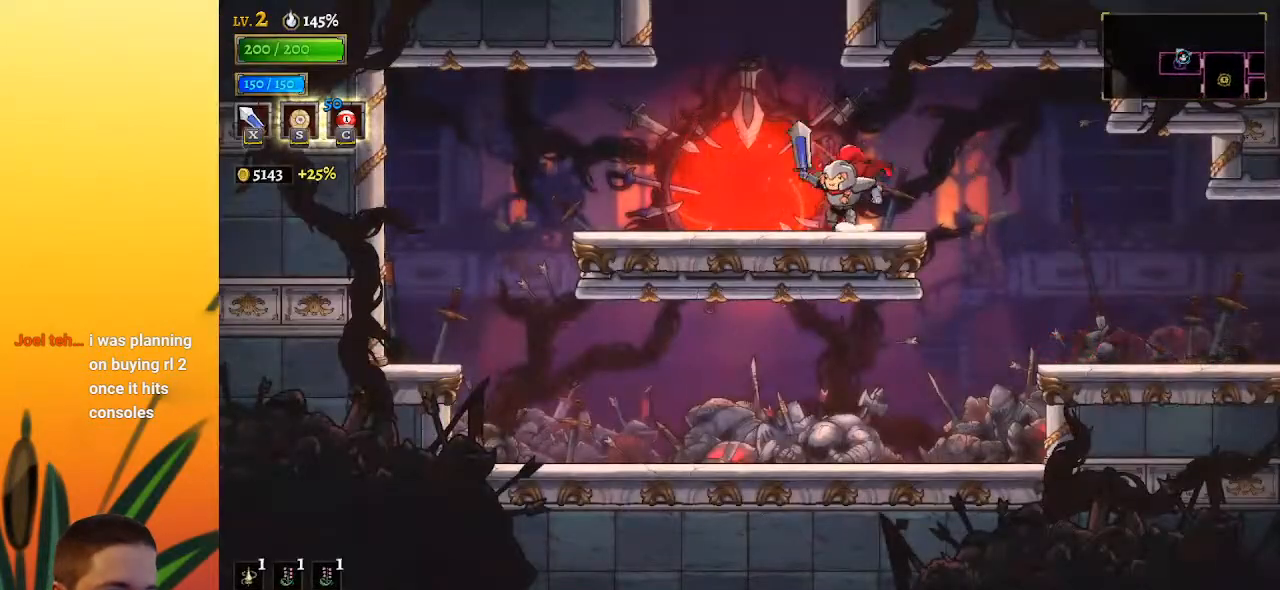
{"keys": [], "events": [[100, "z", "down"], [150, "left", "up"], [383, "z", "up"]]}
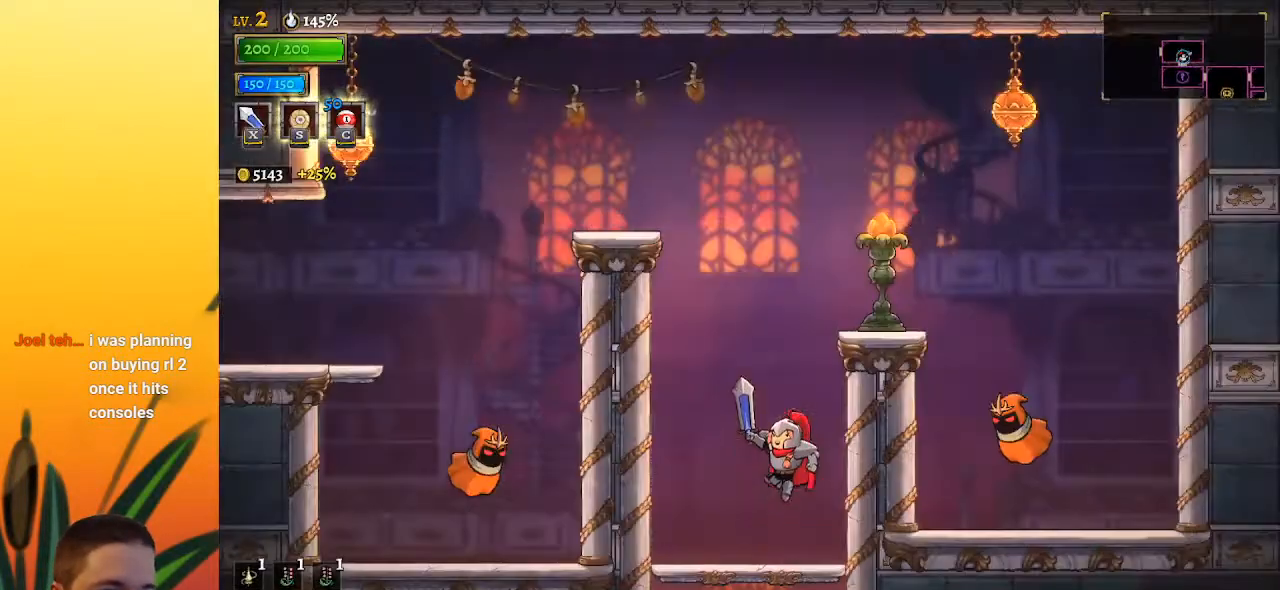
{"keys": ["z"], "events": [[150, "left", "down"], [300, "left", "up"], [350, "z", "down"]]}
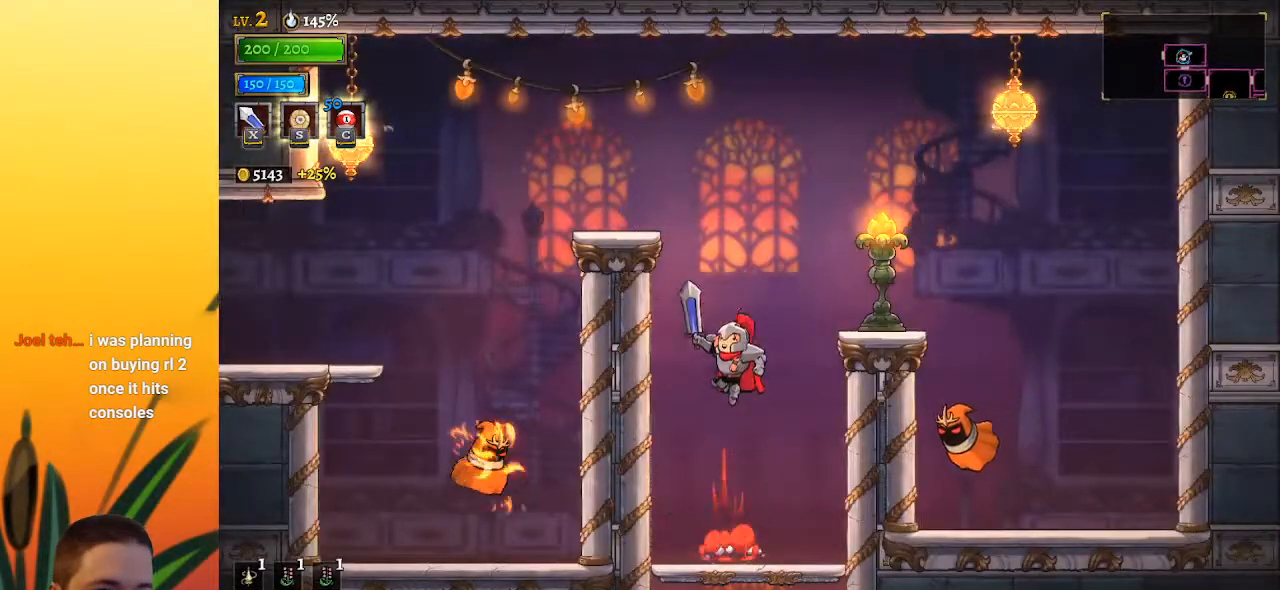
{"keys": ["left"], "events": [[117, "left", "down"], [400, "z", "up"]]}